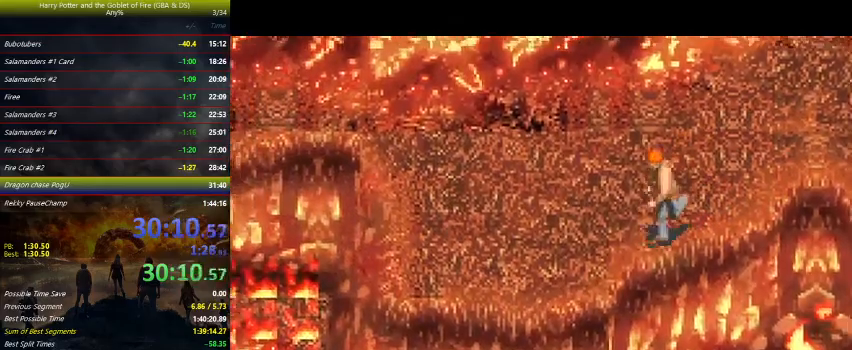
Gameplay with keyboard and mouse; each line is a JSON object with the keys held at the frame after it. "events" lists presses ("down") and releases ("up") of "a", "ctrl", "d", "down", "e", "escape", "f", "f1", "f4", "left", "q", "r", "return", "right", "s", "shift", "tab", "up", "w" and "z" between this image and that frame as [ms after this image, input, new state], when the widget could be followed in between. No other keys are recorded. Mouse buttons are not recorded. Not read: mouse_move.
{"keys": ["down", "left"], "events": []}
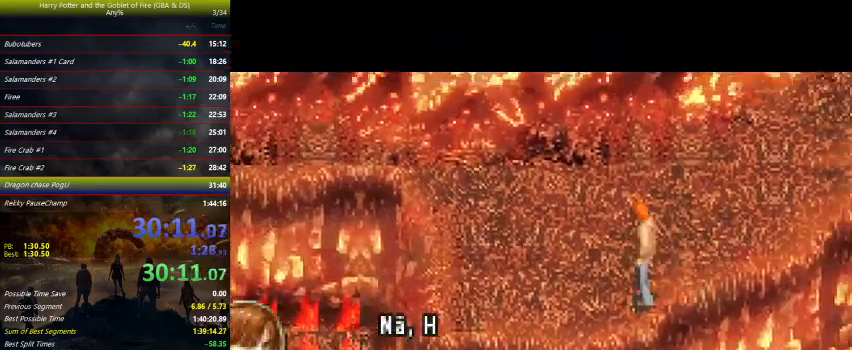
{"keys": [], "events": [[133, "down", "up"], [133, "left", "up"]]}
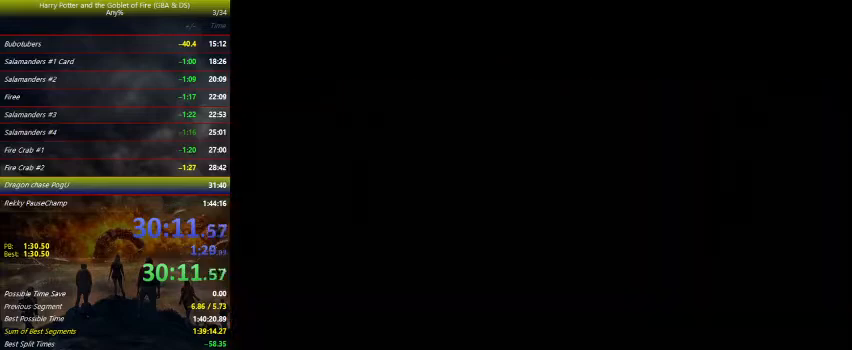
{"keys": [], "events": []}
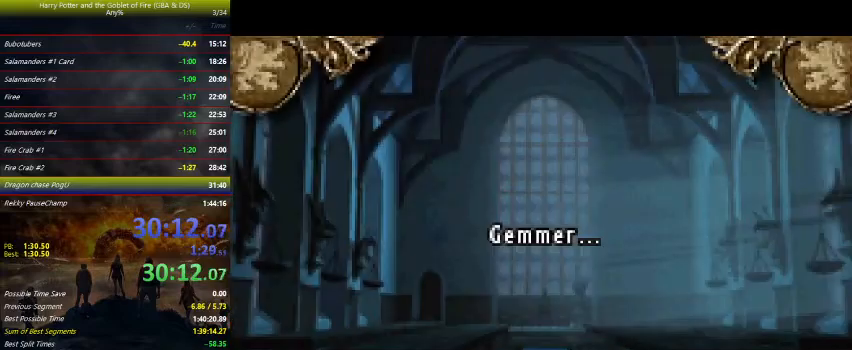
{"keys": [], "events": []}
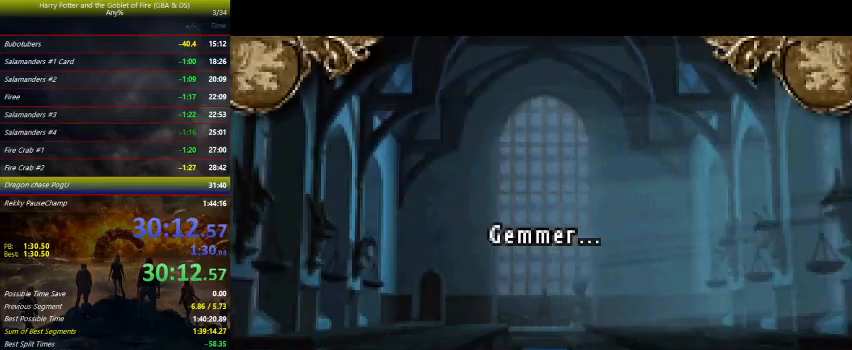
{"keys": [], "events": []}
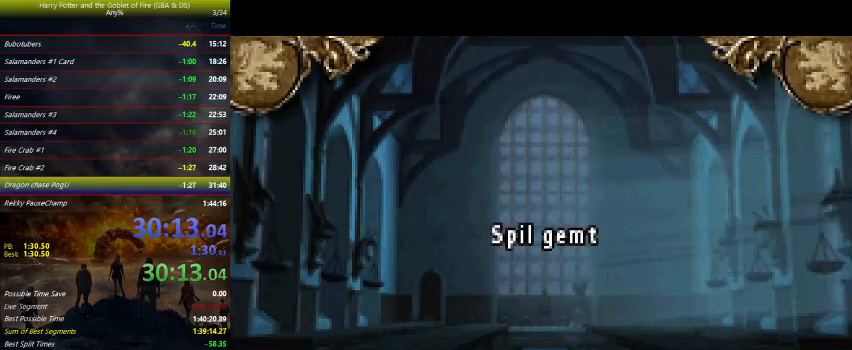
{"keys": [], "events": [[33, "r", "down"], [133, "r", "up"], [433, "return", "down"], [500, "return", "up"]]}
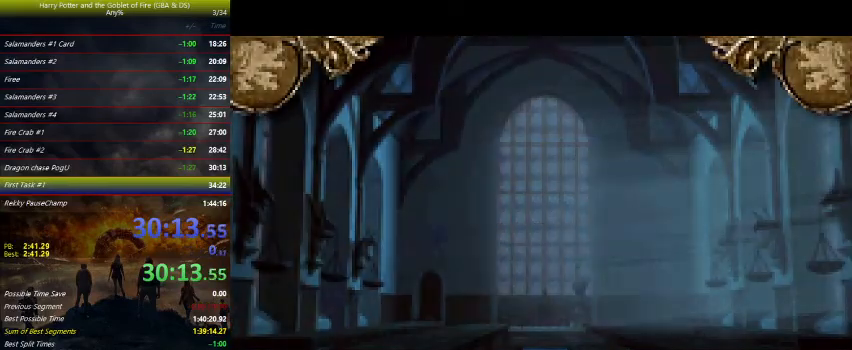
{"keys": ["return"], "events": [[100, "return", "down"], [133, "return", "up"], [167, "return", "down"], [300, "return", "up"], [333, "return", "down"], [400, "return", "up"], [467, "return", "down"]]}
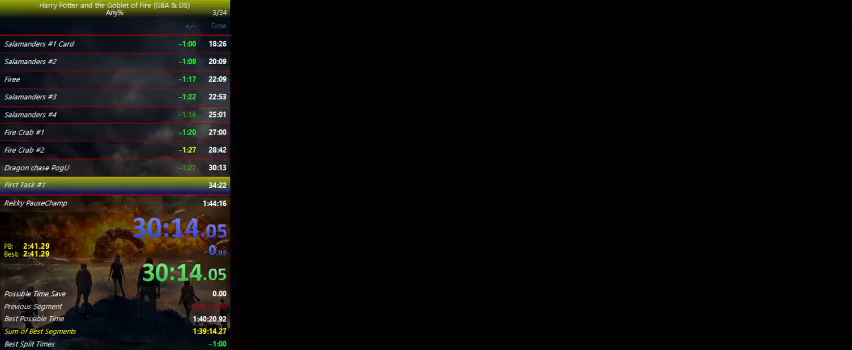
{"keys": ["return"], "events": [[33, "return", "up"], [67, "return", "down"], [167, "return", "up"], [200, "return", "down"], [300, "return", "up"], [367, "return", "down"], [433, "return", "up"], [467, "return", "down"]]}
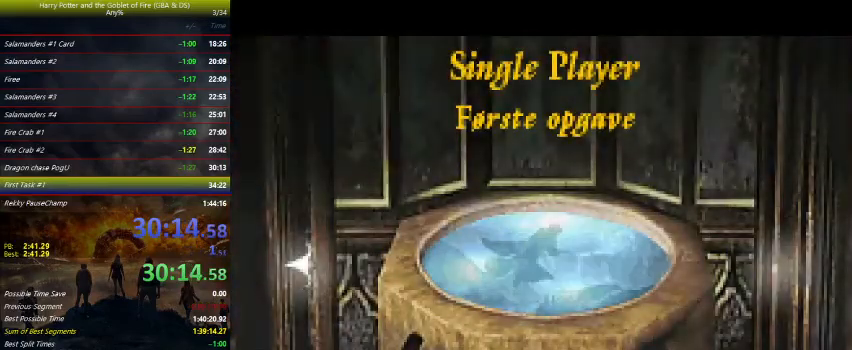
{"keys": ["return"], "events": [[167, "return", "up"], [200, "return", "down"], [300, "return", "up"], [367, "return", "down"], [467, "return", "up"], [500, "return", "down"]]}
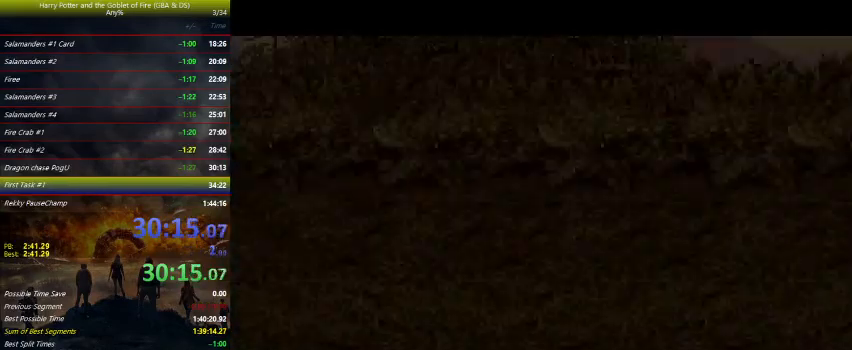
{"keys": [], "events": [[100, "return", "up"], [133, "return", "down"], [233, "return", "up"], [300, "return", "down"], [367, "return", "up"]]}
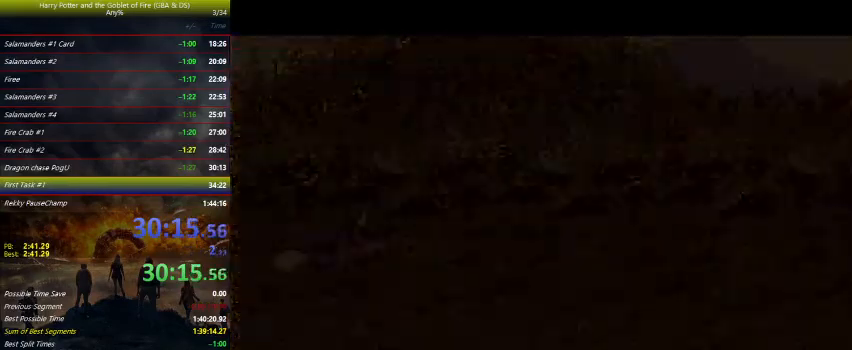
{"keys": [], "events": []}
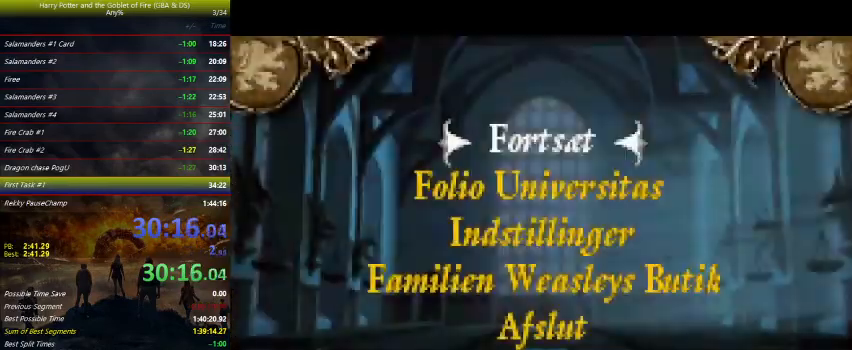
{"keys": [], "events": []}
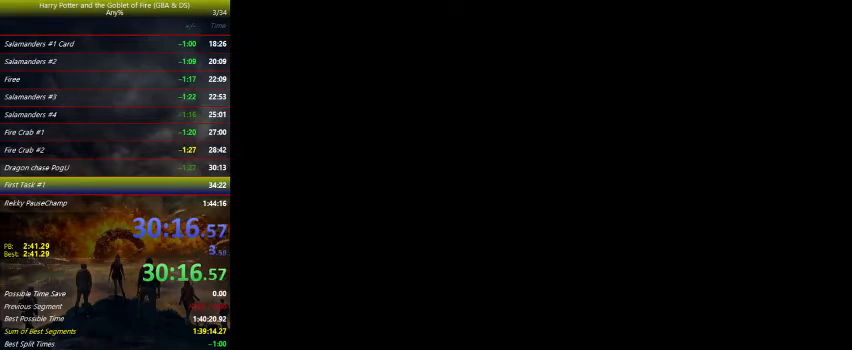
{"keys": [], "events": [[33, "right", "down"], [233, "down", "down"], [333, "right", "up"], [433, "down", "up"]]}
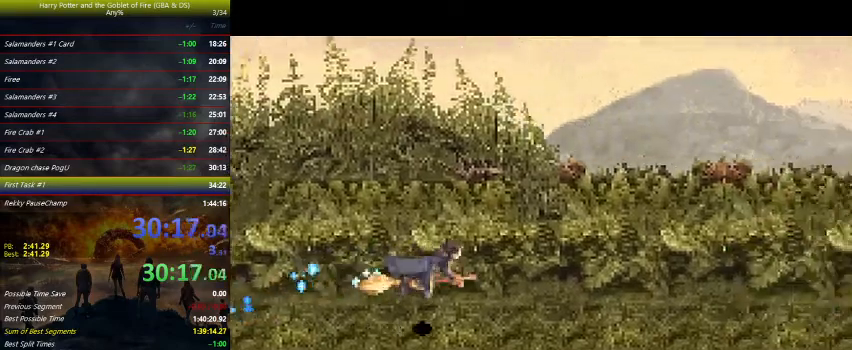
{"keys": ["right"], "events": [[167, "down", "down"], [367, "down", "up"], [467, "right", "down"]]}
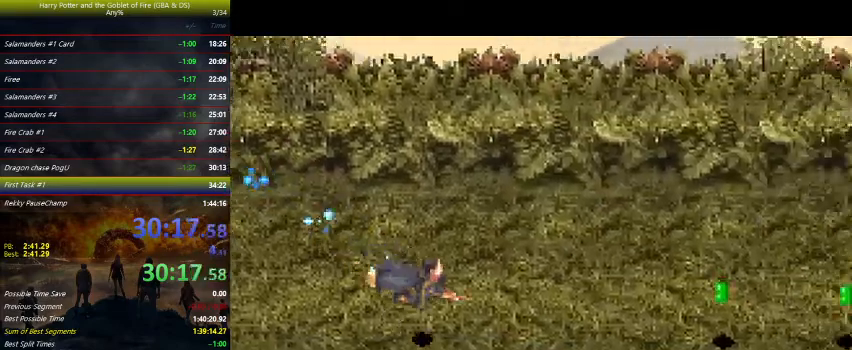
{"keys": ["right"], "events": []}
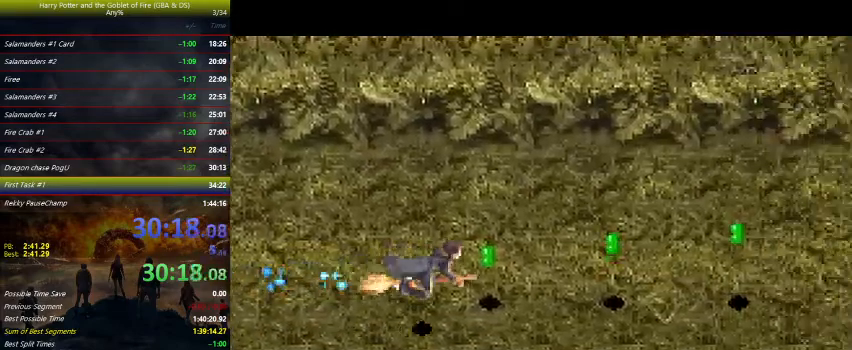
{"keys": ["right"], "events": []}
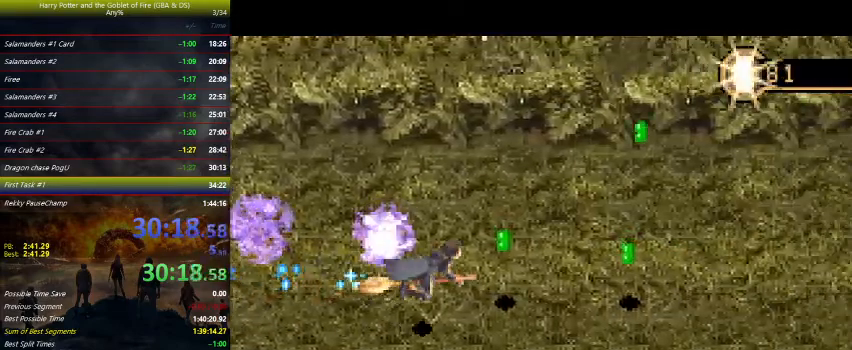
{"keys": ["right", "up"], "events": [[467, "up", "down"]]}
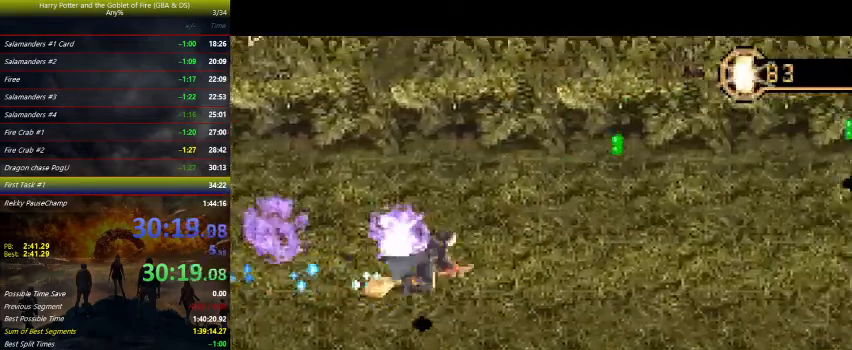
{"keys": ["right"], "events": [[100, "up", "up"]]}
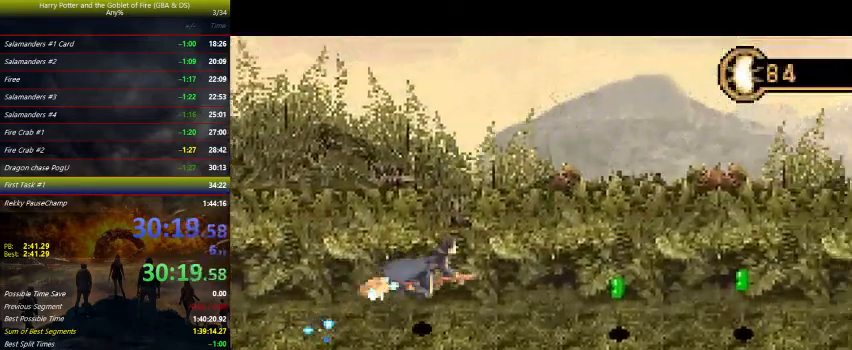
{"keys": ["right"], "events": []}
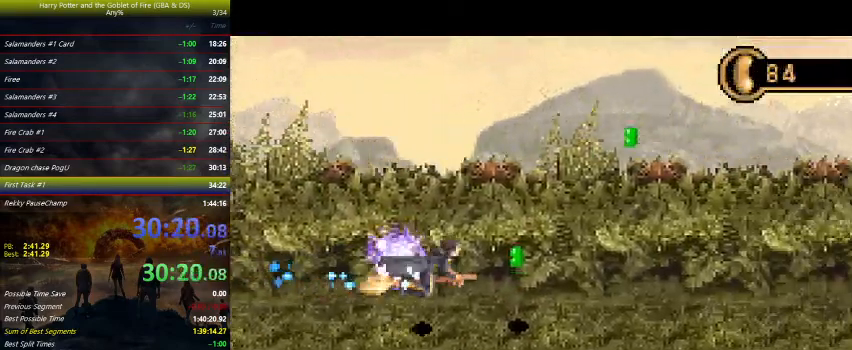
{"keys": ["right"], "events": [[200, "down", "down"], [233, "down", "up"]]}
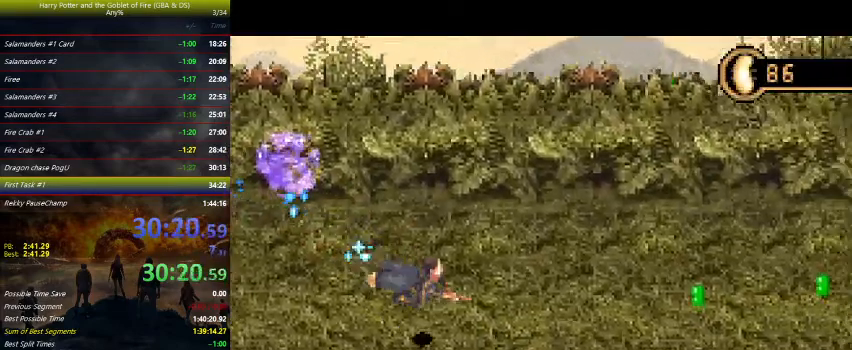
{"keys": ["right"], "events": []}
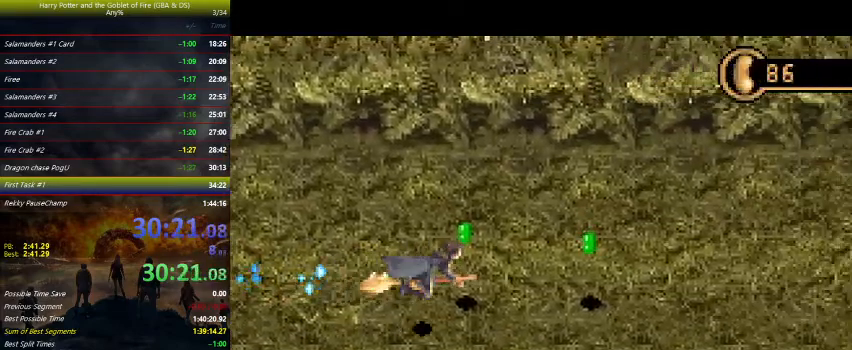
{"keys": ["right"], "events": [[300, "up", "down"], [400, "up", "up"]]}
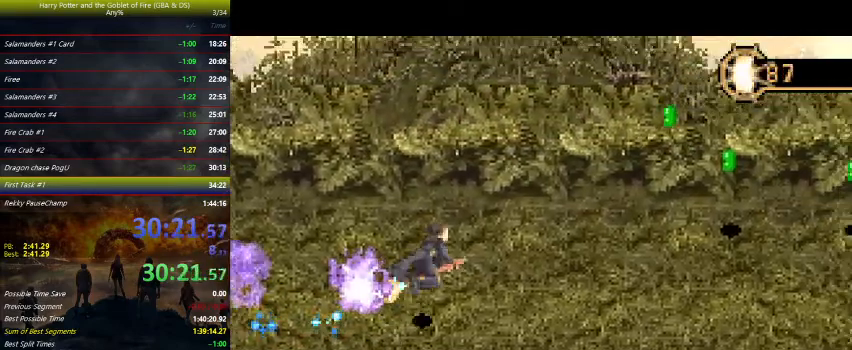
{"keys": ["right"], "events": []}
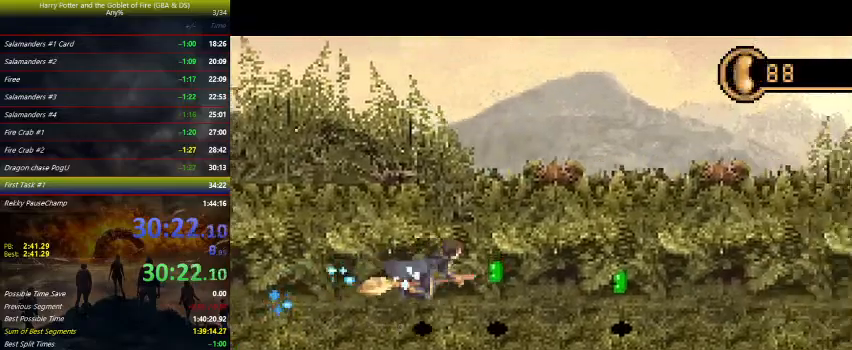
{"keys": ["right"], "events": [[333, "down", "down"], [400, "down", "up"]]}
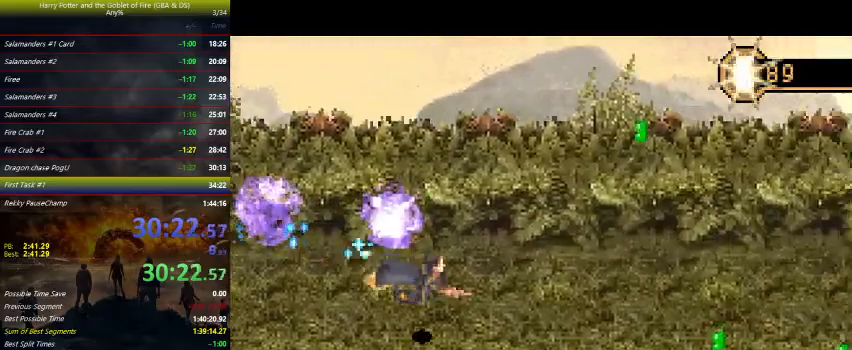
{"keys": ["right"], "events": []}
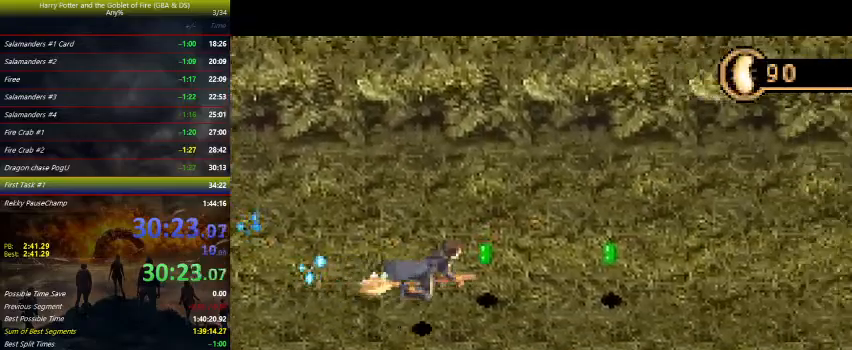
{"keys": ["right"], "events": [[433, "up", "down"], [467, "up", "up"]]}
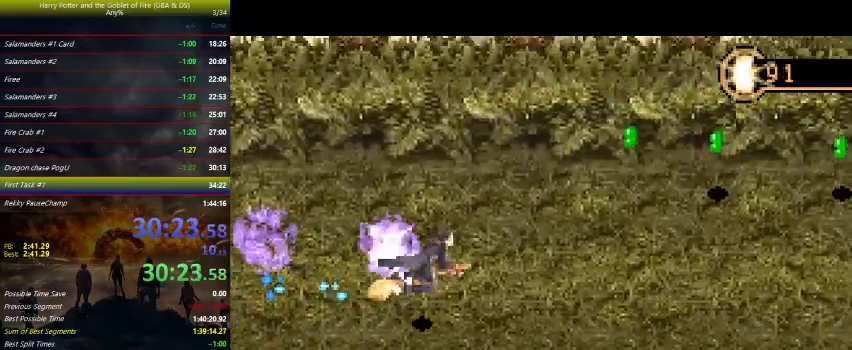
{"keys": ["right"], "events": []}
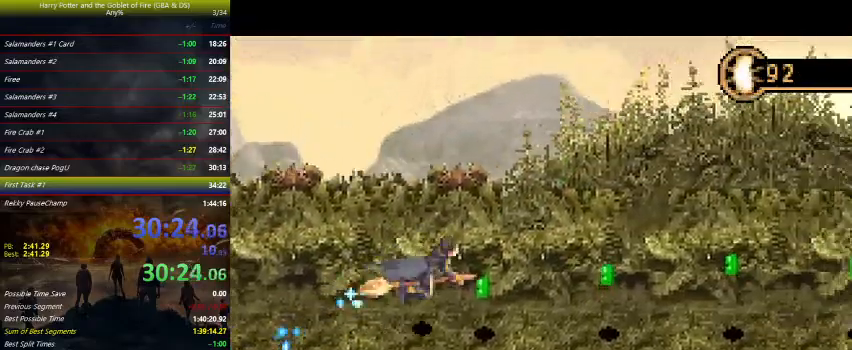
{"keys": ["right"], "events": []}
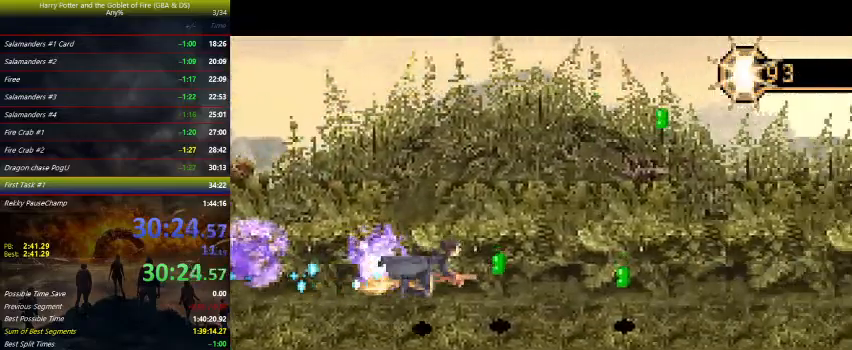
{"keys": ["down", "right"], "events": [[467, "down", "down"]]}